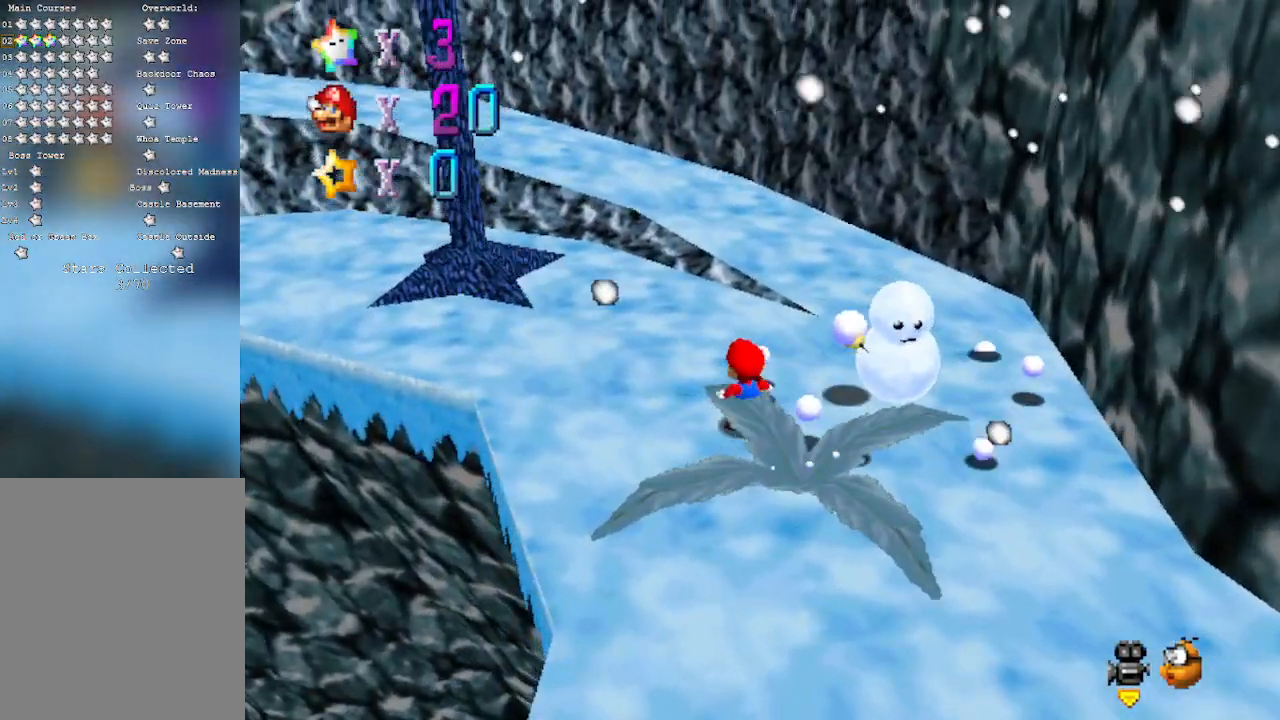
Gameplay with a controller (Nintendo layout); each line is a JSON object with the inputs held at the frame after it. "events" lists button and stick changes between this image and that frame as [ms after this image, input, new state], when the widget could be followed in between. Not read: L3 R3 Z.
{"buttons": ["C_DOWN", "C_RIGHT"], "left_stick": "up-left", "events": [[33, "A", "down"], [250, "A", "up"], [417, "C_RIGHT", "down"], [450, "C_DOWN", "down"]]}
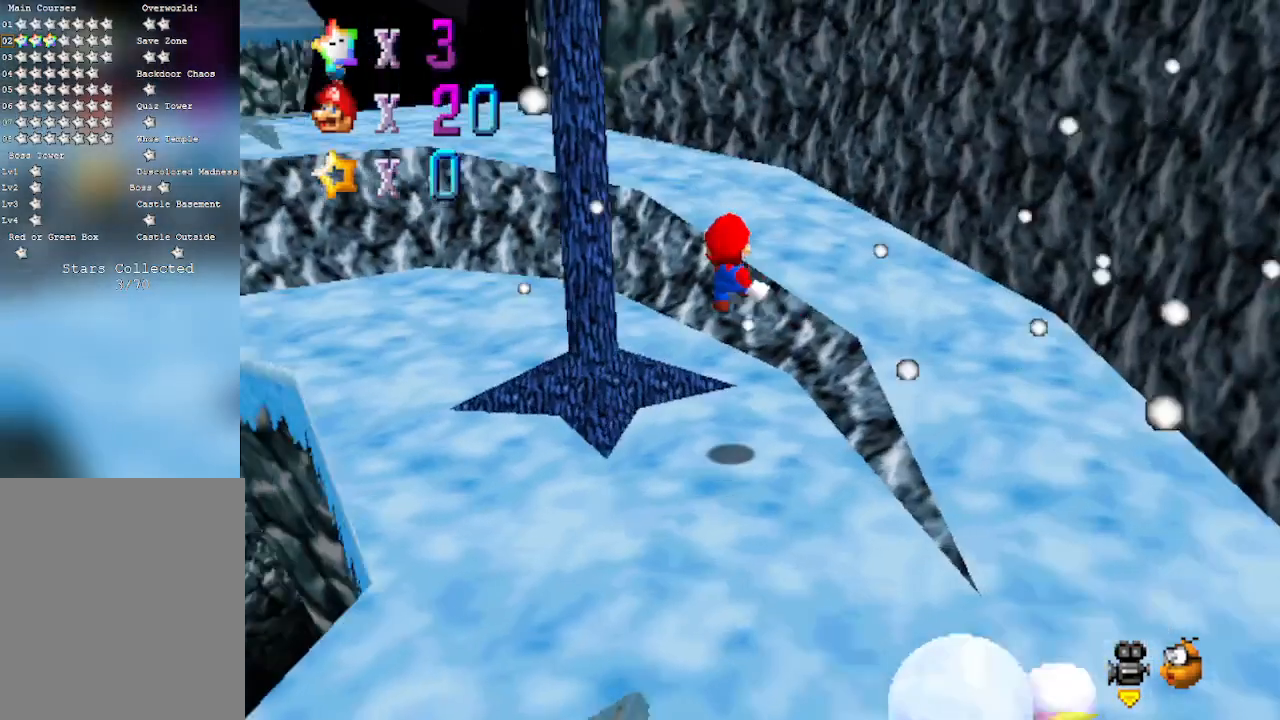
{"buttons": [], "left_stick": "up-right", "events": [[33, "left_stick", "up-right"], [67, "C_DOWN", "up"], [67, "C_RIGHT", "up"], [167, "C_RIGHT", "down"], [317, "C_DOWN", "down"], [350, "C_DOWN", "up"], [350, "C_RIGHT", "up"]]}
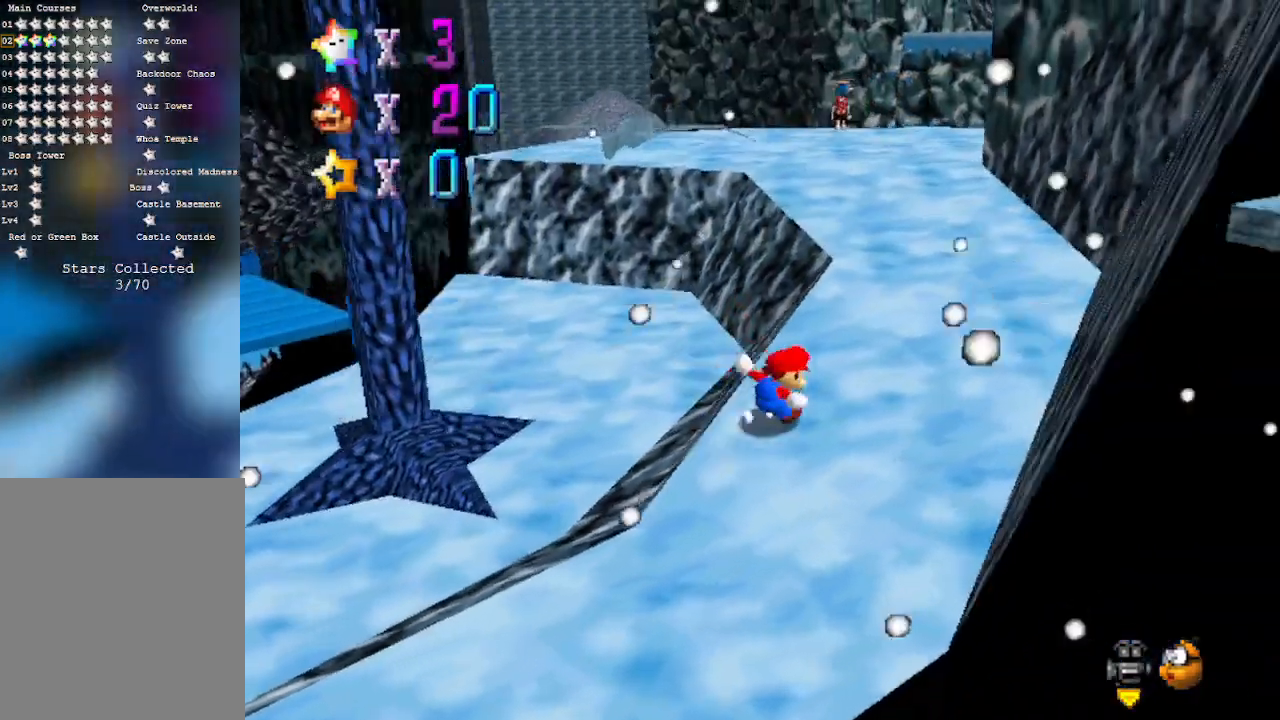
{"buttons": [], "left_stick": "up", "events": [[233, "left_stick", "up"], [317, "A", "down"], [450, "A", "up"]]}
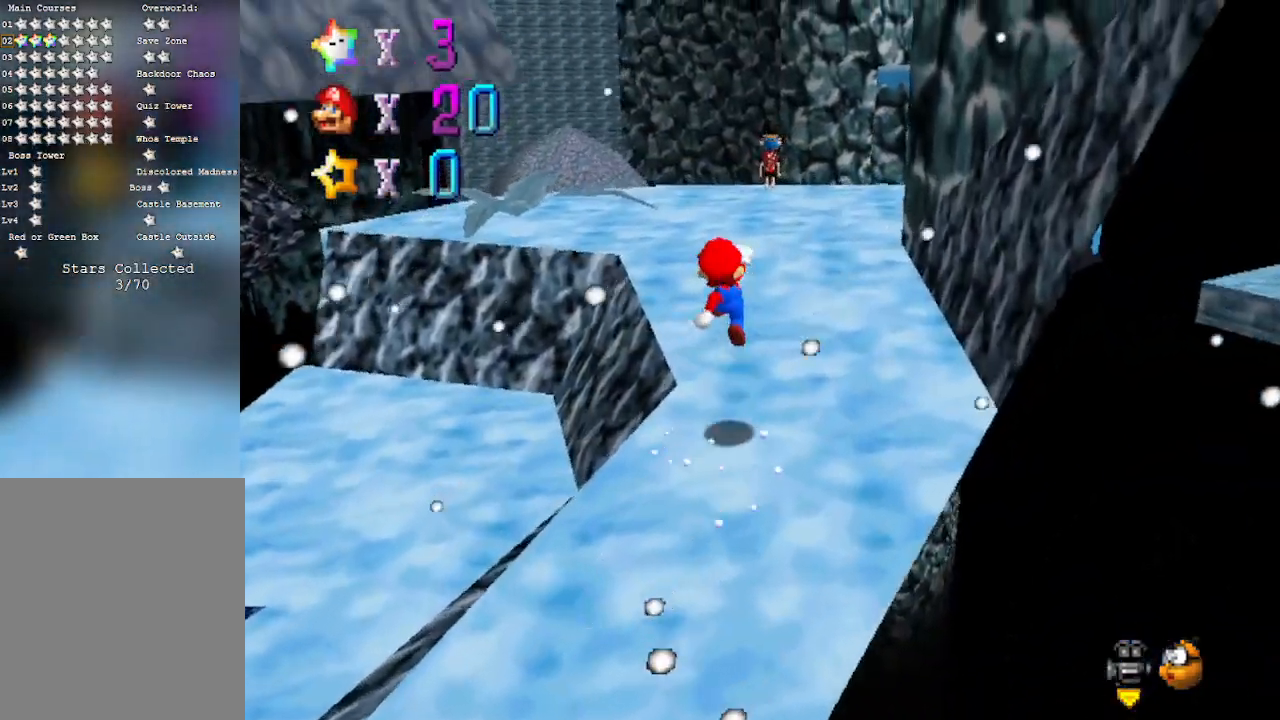
{"buttons": ["A"], "left_stick": "up", "events": [[383, "A", "down"]]}
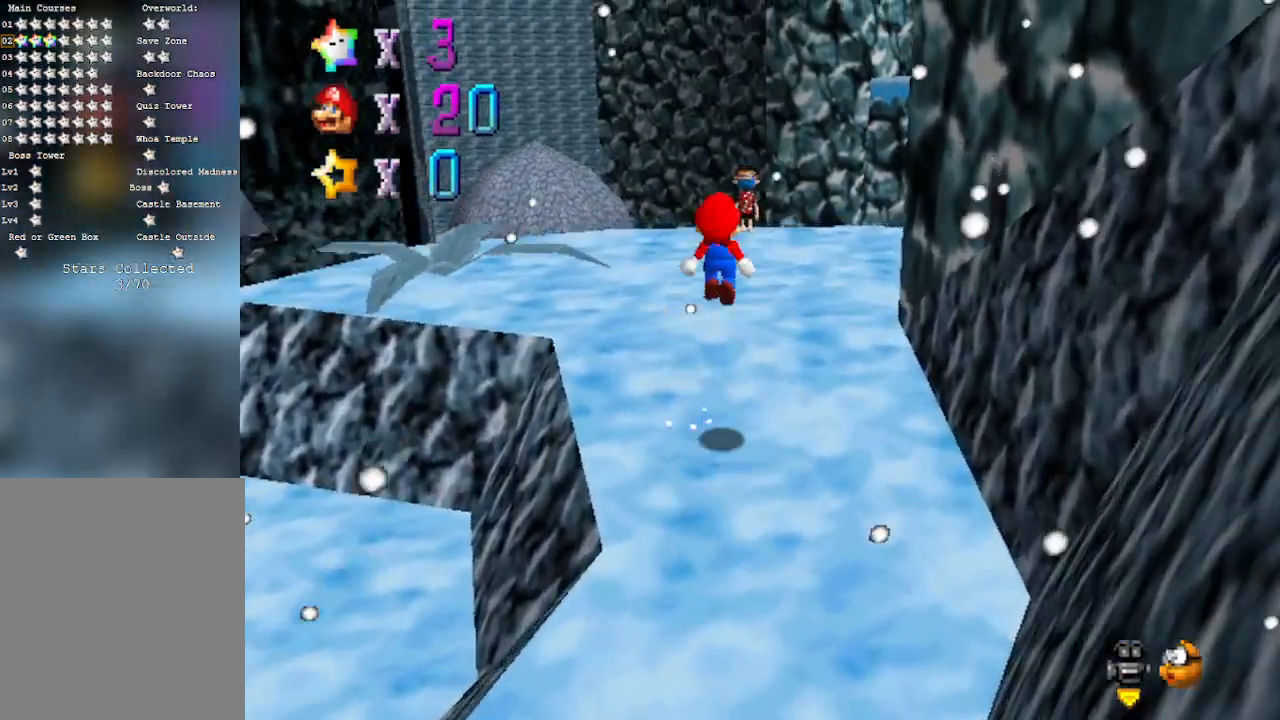
{"buttons": ["C_LEFT"], "left_stick": "up-left", "events": [[33, "A", "up"], [200, "C_LEFT", "down"], [317, "C_LEFT", "up"], [400, "left_stick", "up-left"], [450, "C_LEFT", "down"]]}
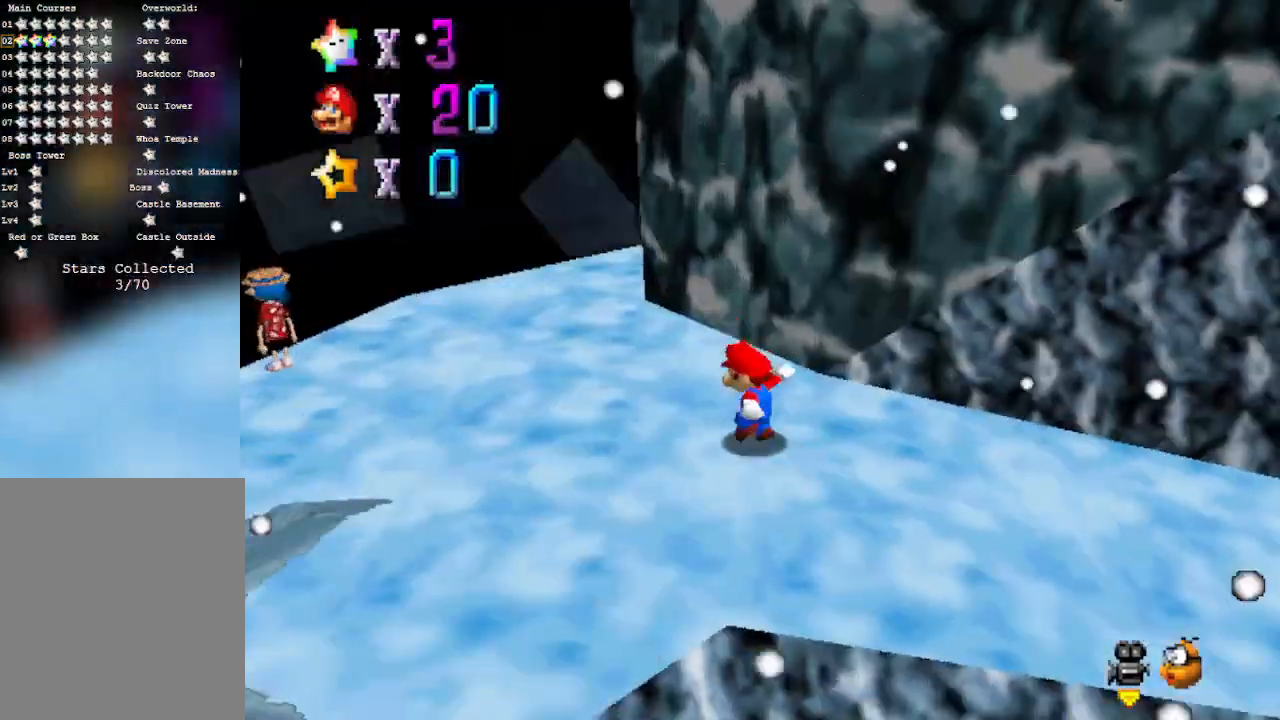
{"buttons": [], "left_stick": "up-left", "events": [[67, "left_stick", "left"], [100, "C_LEFT", "up"], [417, "left_stick", "up-left"]]}
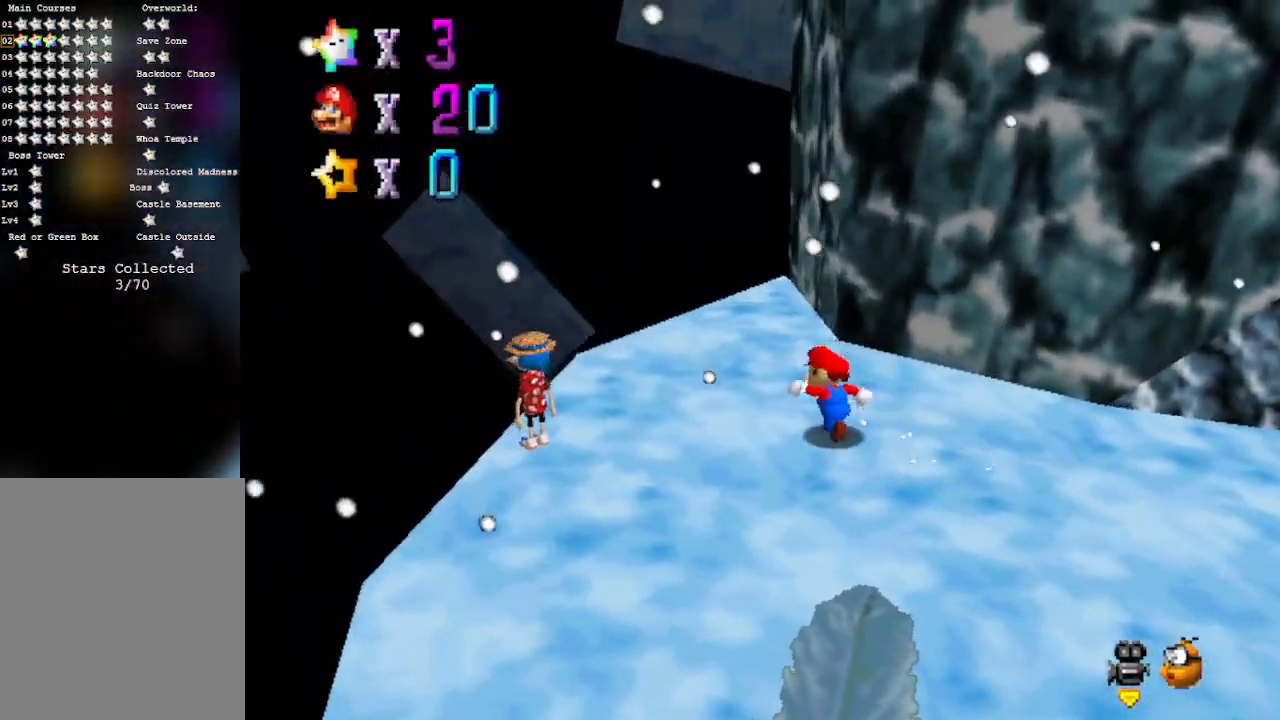
{"buttons": [], "left_stick": "up-left", "events": [[100, "C_LEFT", "down"], [267, "C_LEFT", "up"], [267, "left_stick", "center"], [467, "left_stick", "up-left"]]}
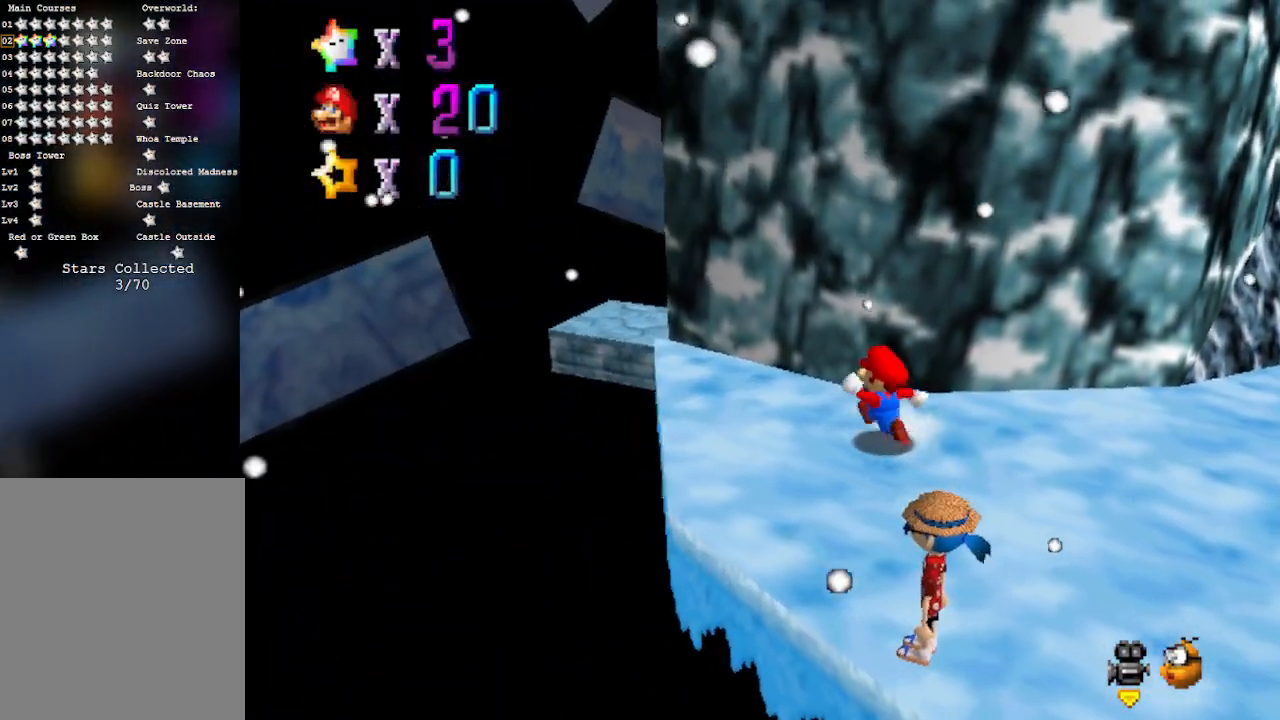
{"buttons": [], "left_stick": "down-right", "events": [[283, "A", "down"], [417, "left_stick", "down-right"], [450, "A", "up"]]}
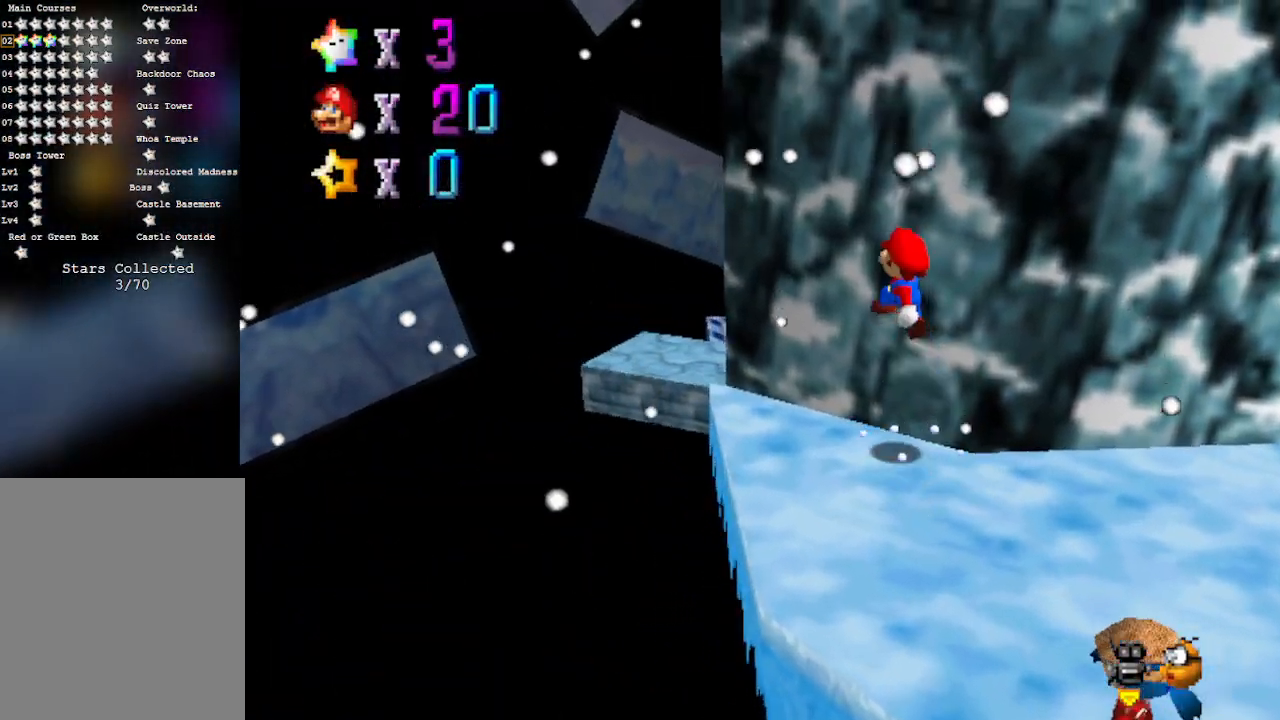
{"buttons": ["A"], "left_stick": "center", "events": [[83, "C_LEFT", "down"], [200, "C_LEFT", "up"], [233, "left_stick", "center"], [483, "A", "down"]]}
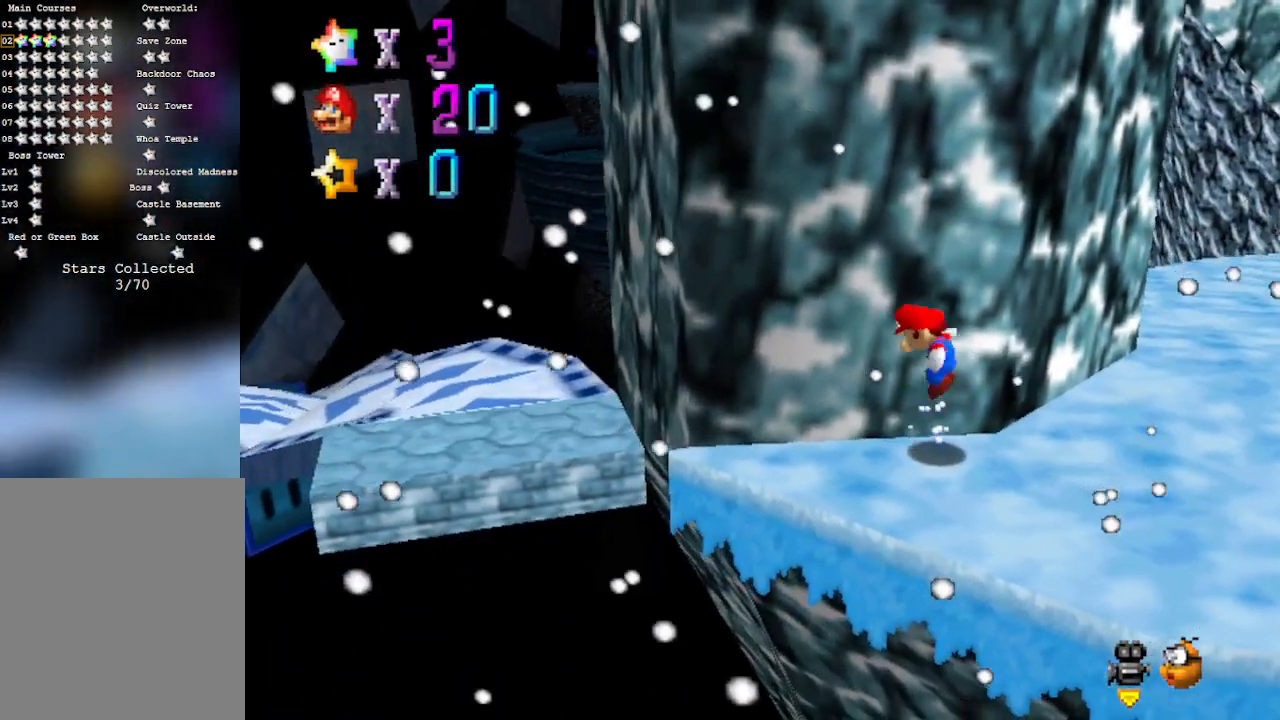
{"buttons": ["C_RIGHT"], "left_stick": "center", "events": [[100, "left_stick", "left"], [133, "A", "up"], [300, "left_stick", "center"], [417, "C_RIGHT", "down"]]}
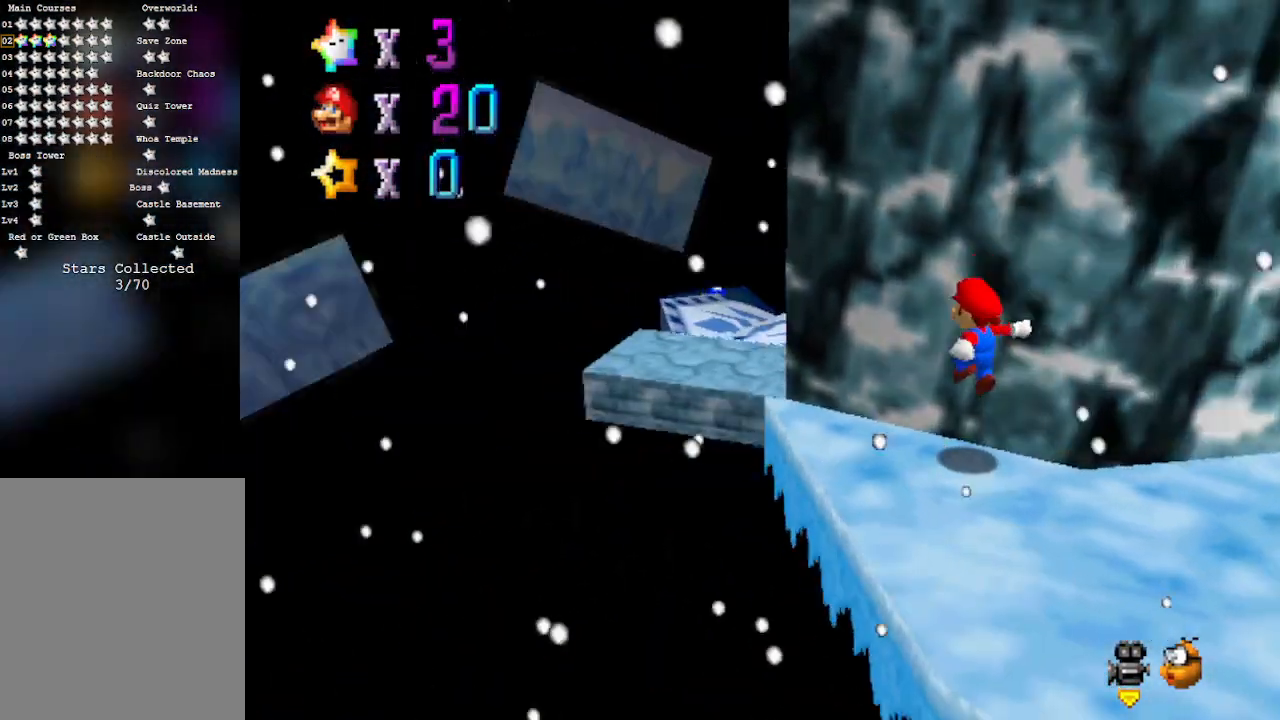
{"buttons": [], "left_stick": "center", "events": [[100, "C_RIGHT", "up"]]}
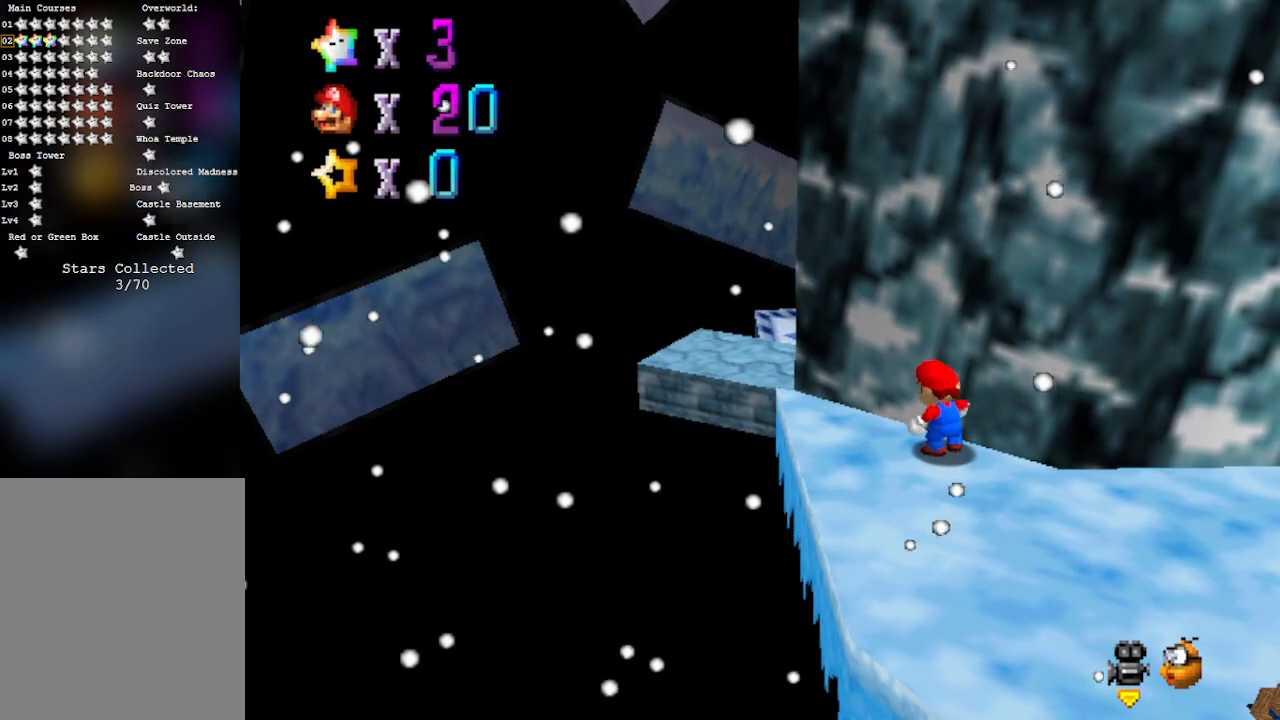
{"buttons": [], "left_stick": "down-right", "events": [[350, "left_stick", "down-right"]]}
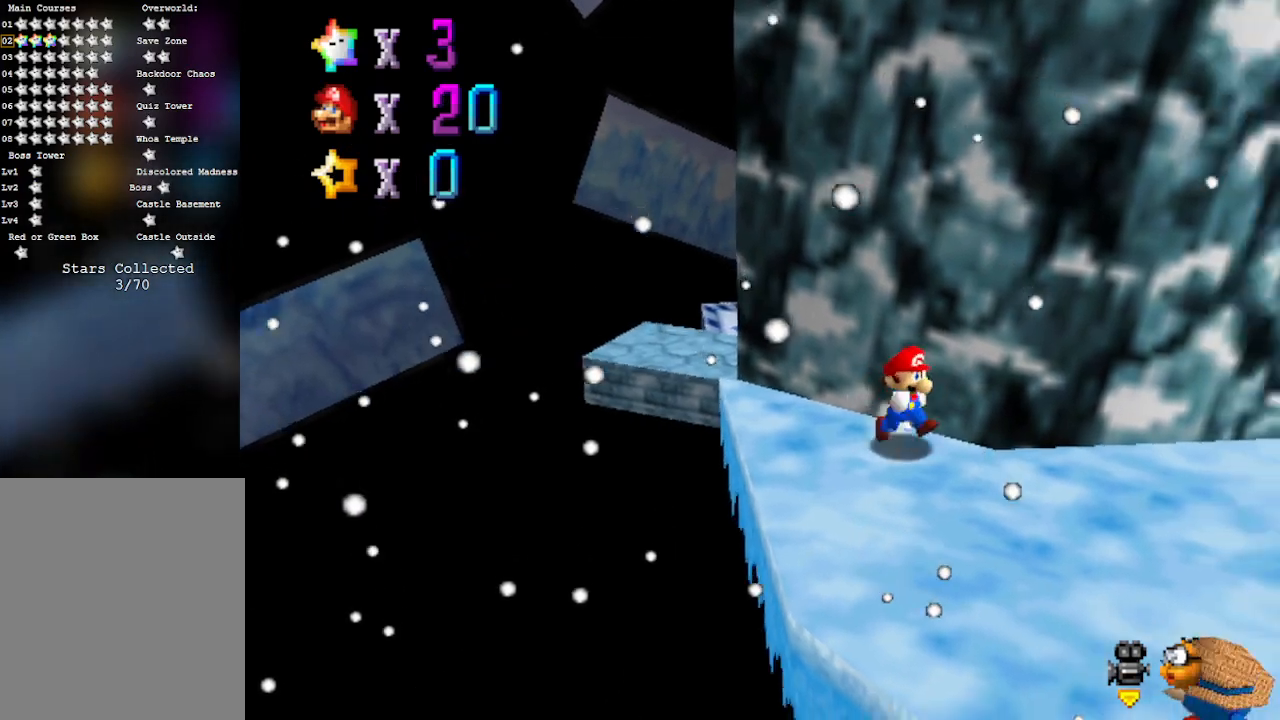
{"buttons": [], "left_stick": "up-right", "events": [[167, "C_LEFT", "down"], [233, "left_stick", "right"], [383, "C_LEFT", "up"], [500, "left_stick", "up-right"]]}
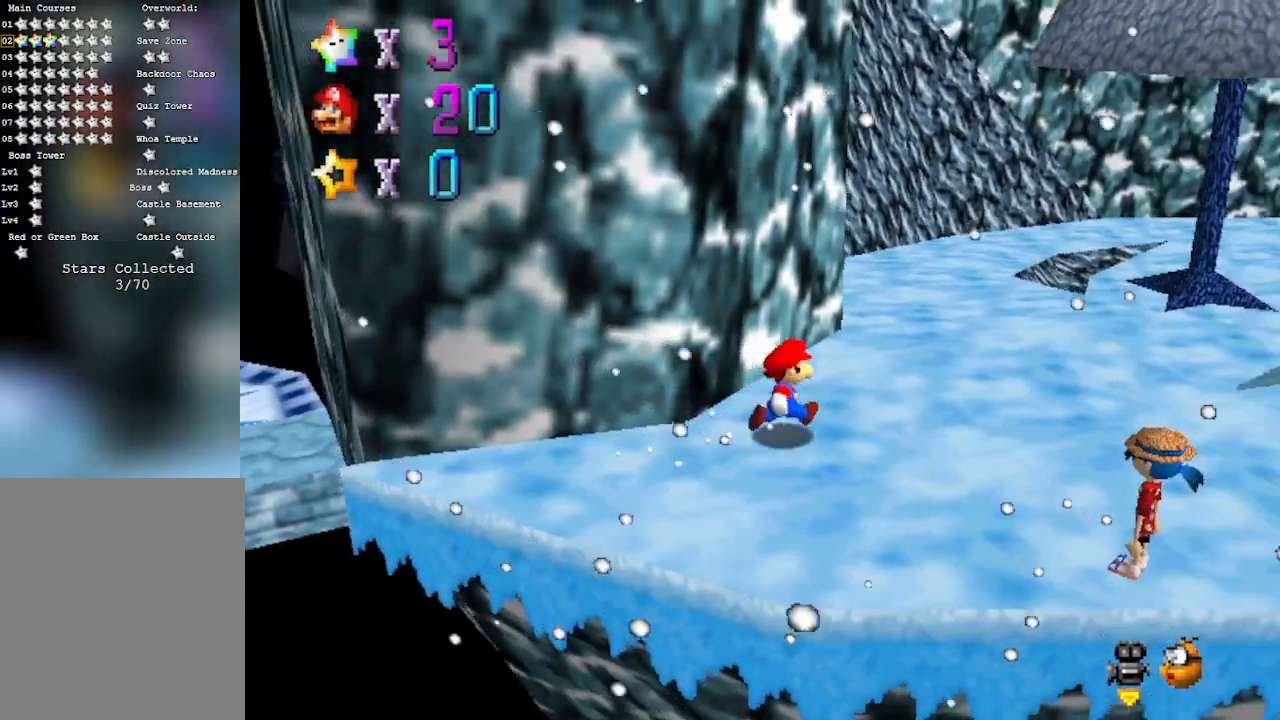
{"buttons": ["C_UP"], "left_stick": "up-right", "events": [[383, "C_UP", "down"]]}
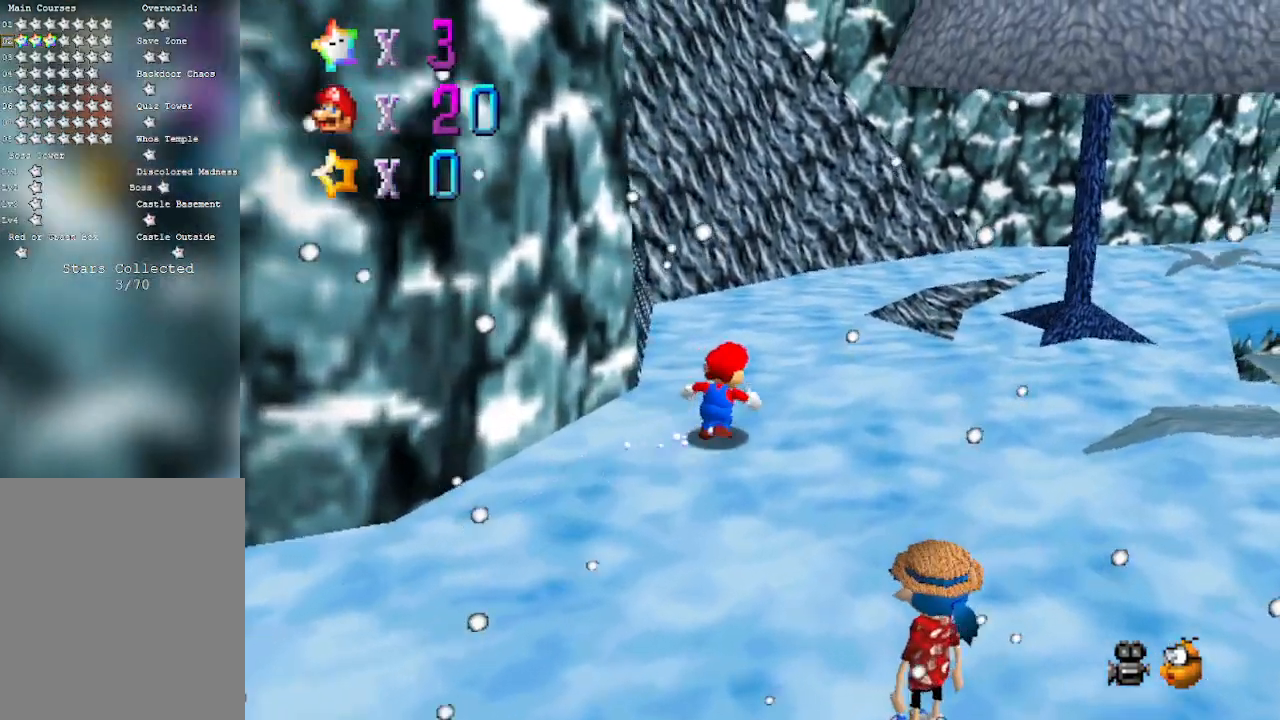
{"buttons": [], "left_stick": "right", "events": [[67, "C_UP", "up"], [67, "left_stick", "center"], [417, "left_stick", "up-right"], [500, "left_stick", "right"]]}
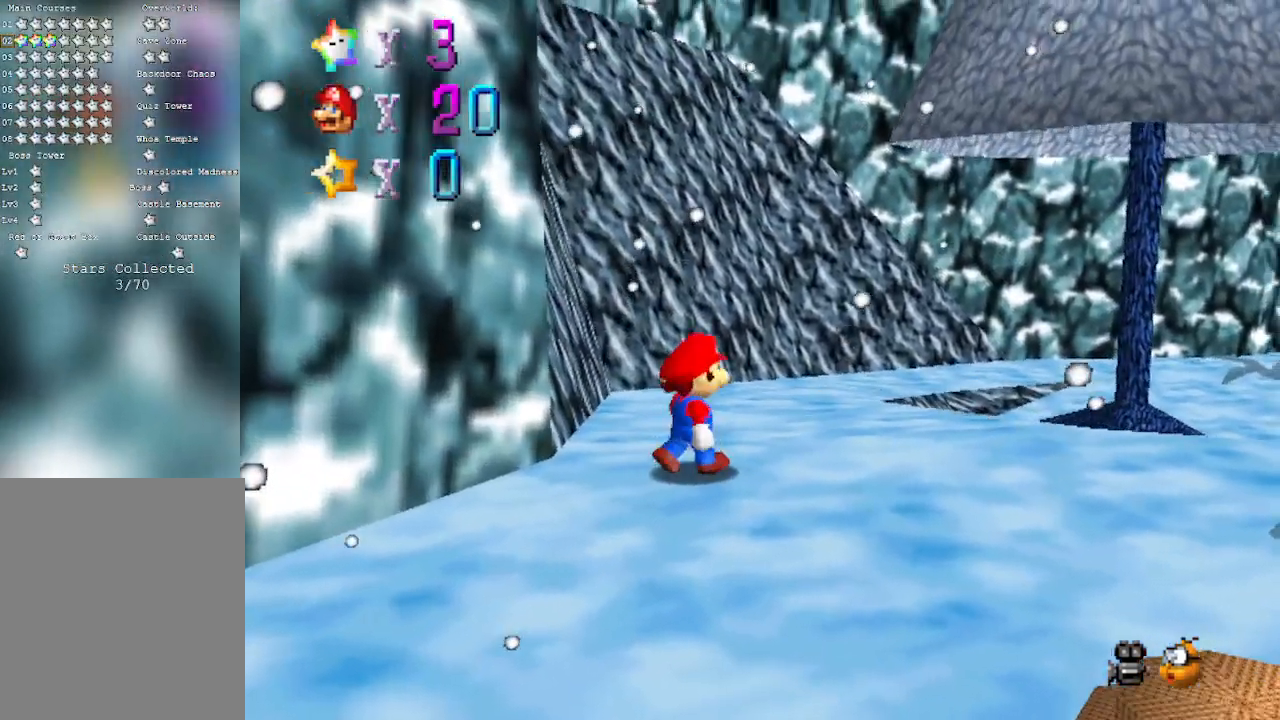
{"buttons": [], "left_stick": "down-left", "events": [[100, "C_RIGHT", "down"], [100, "left_stick", "down-right"], [233, "C_RIGHT", "up"], [300, "left_stick", "down"], [417, "left_stick", "down-left"]]}
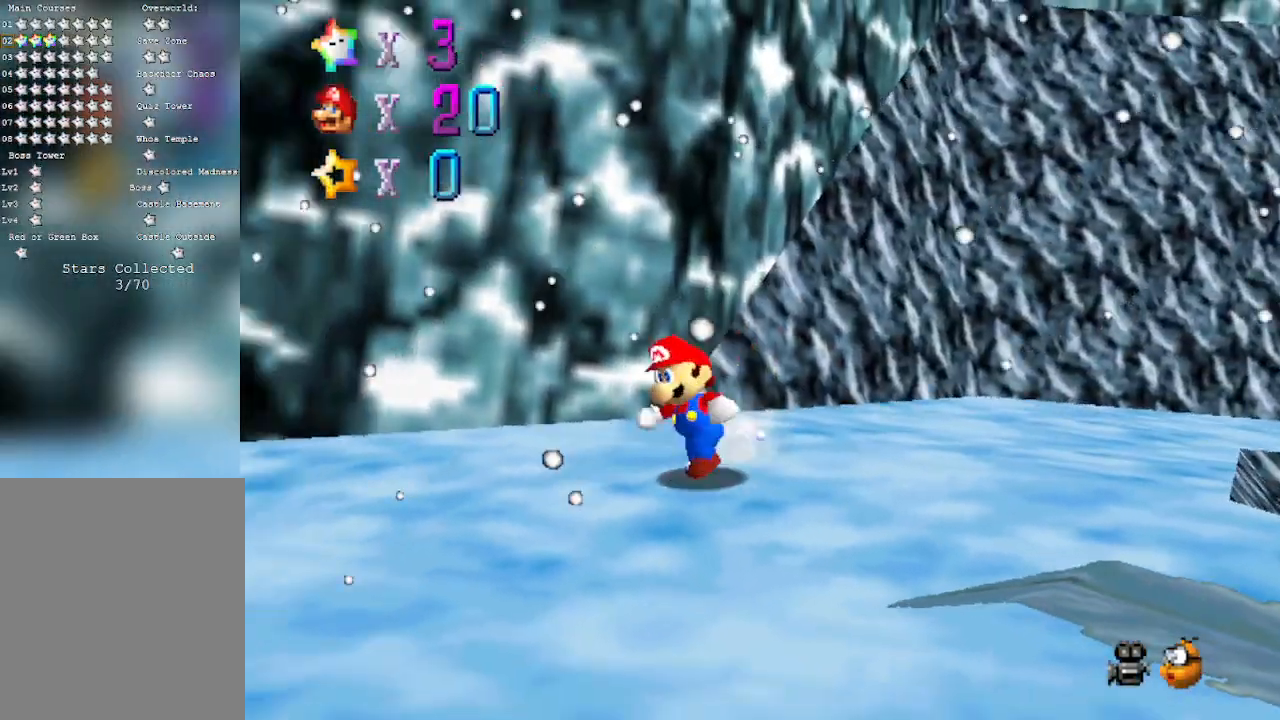
{"buttons": [], "left_stick": "left", "events": [[100, "left_stick", "left"], [133, "C_DOWN", "down"], [200, "C_RIGHT", "down"], [383, "C_DOWN", "up"], [383, "C_RIGHT", "up"]]}
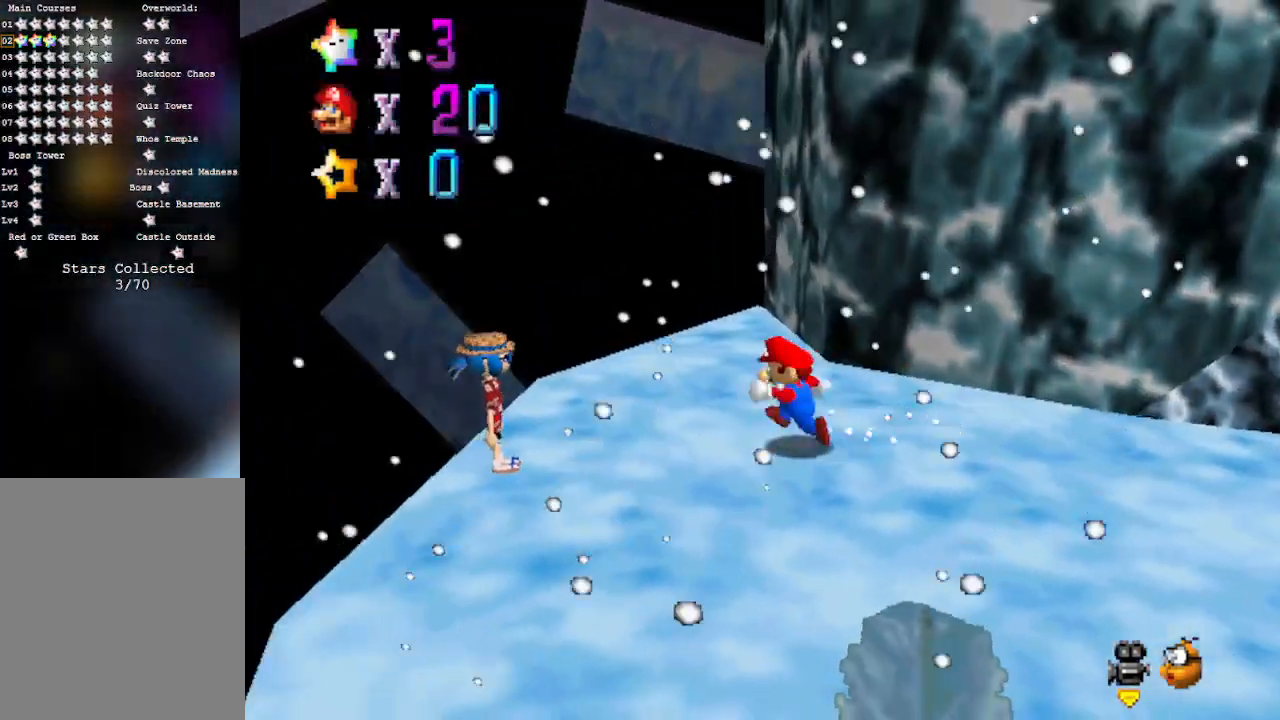
{"buttons": [], "left_stick": "up-left", "events": [[33, "left_stick", "up-left"], [133, "C_LEFT", "down"], [250, "C_LEFT", "up"]]}
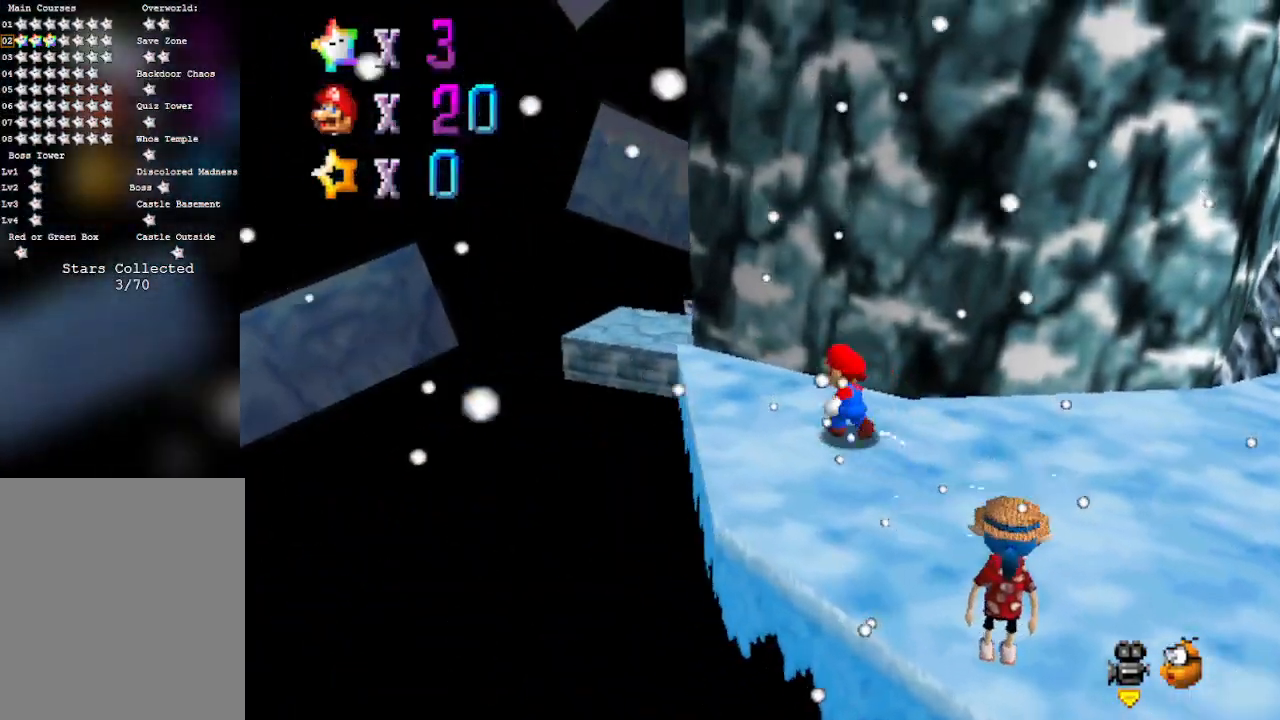
{"buttons": ["A"], "left_stick": "up-left", "events": [[233, "A", "down"]]}
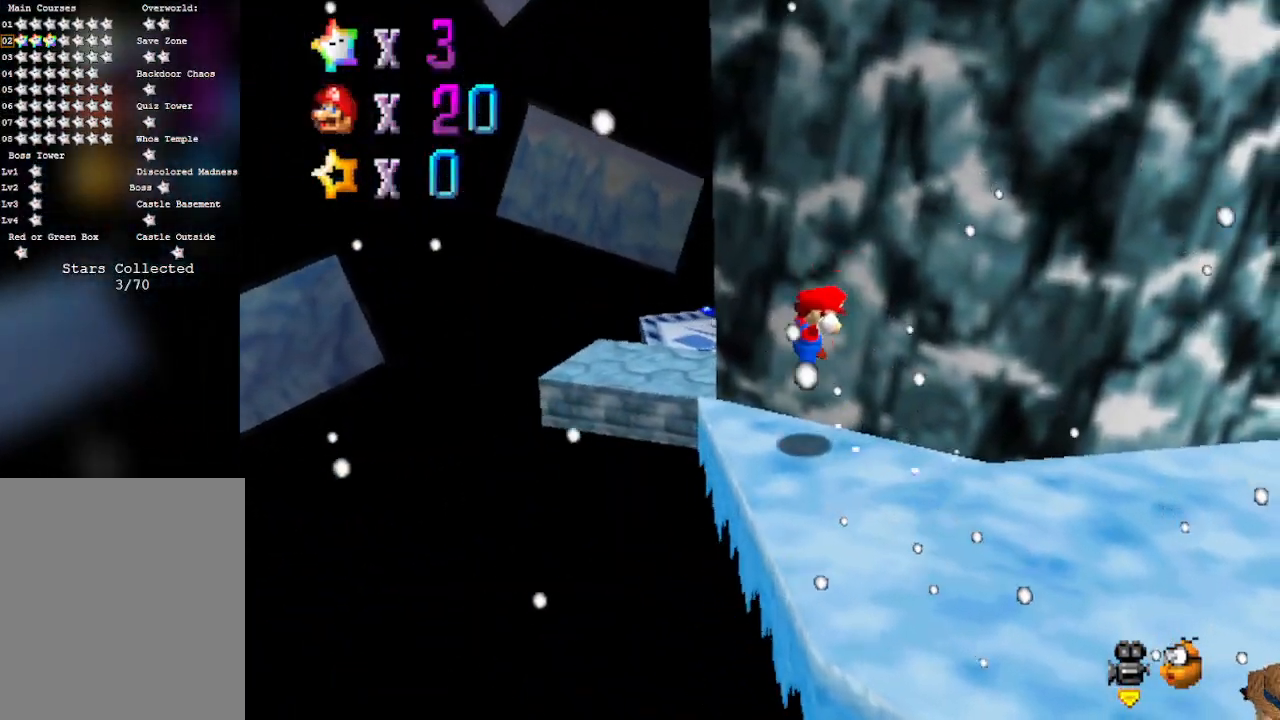
{"buttons": [], "left_stick": "center", "events": [[233, "A", "up"], [233, "left_stick", "center"]]}
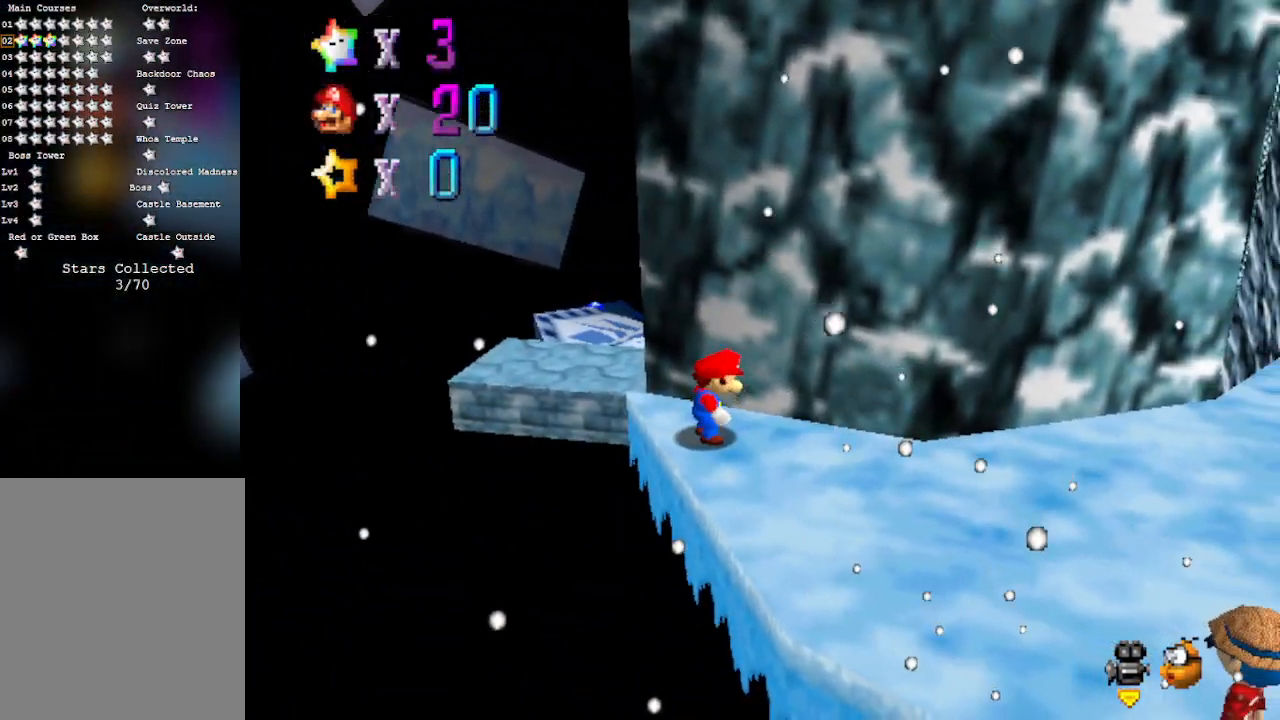
{"buttons": [], "left_stick": "center", "events": [[200, "left_stick", "up-left"], [283, "A", "down"], [450, "left_stick", "center"], [500, "A", "up"]]}
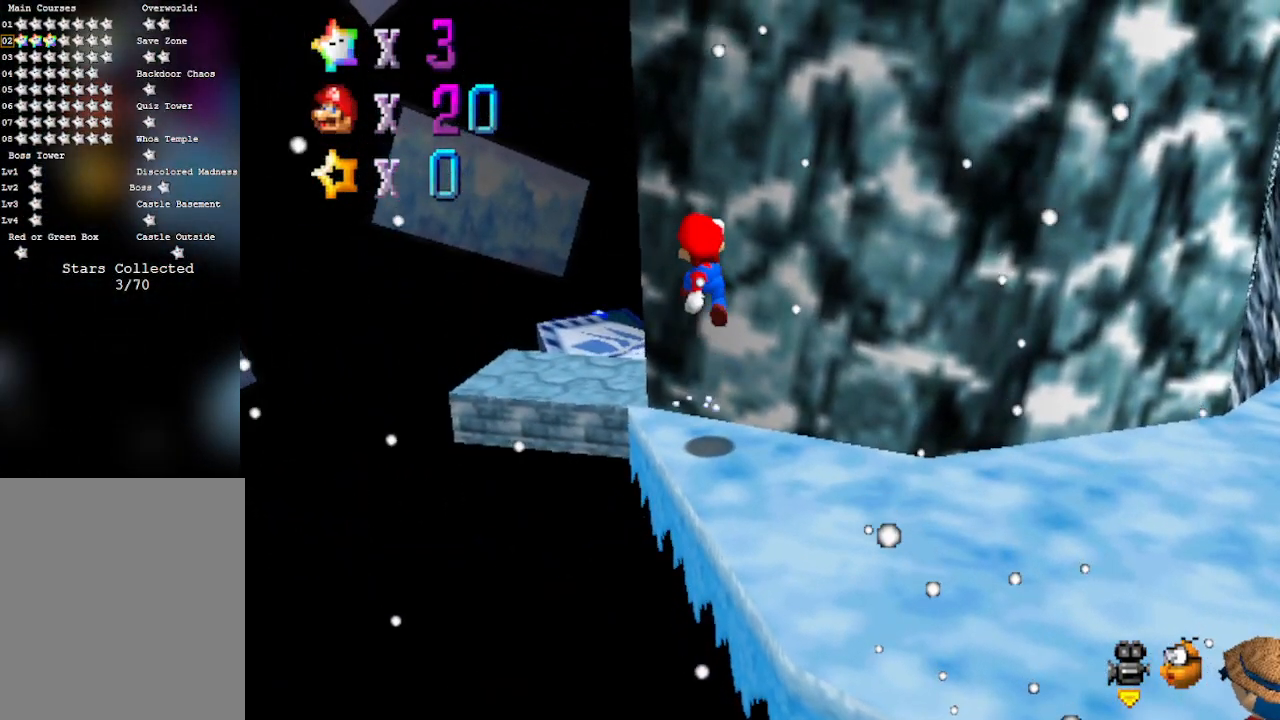
{"buttons": [], "left_stick": "up-left", "events": [[200, "left_stick", "up-left"]]}
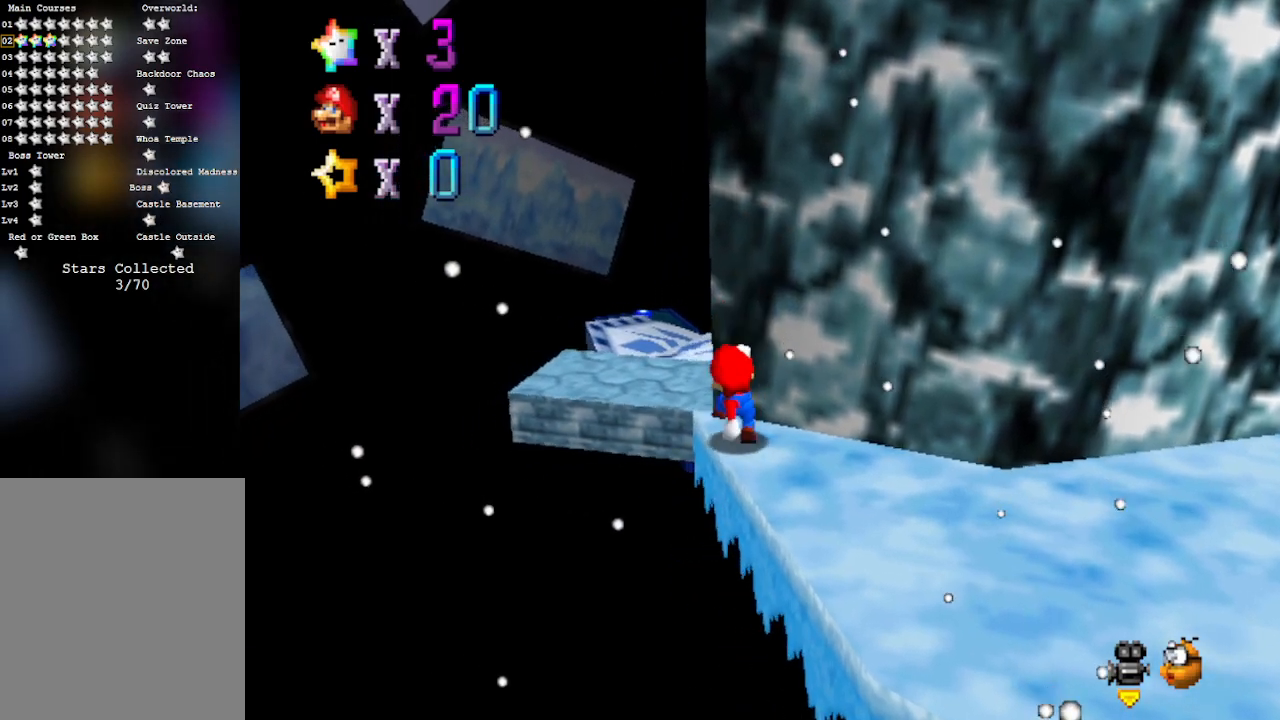
{"buttons": ["A"], "left_stick": "up-left", "events": [[67, "A", "down"], [200, "left_stick", "left"], [400, "left_stick", "up-left"]]}
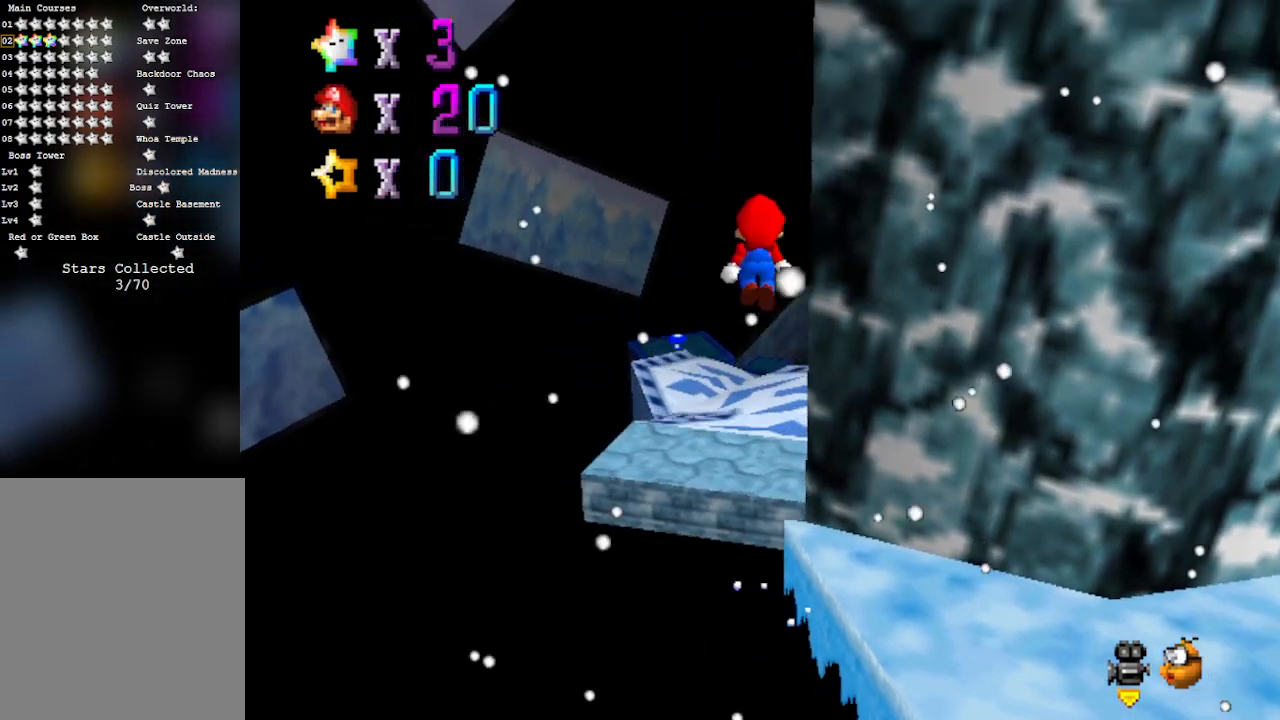
{"buttons": ["A", "B"], "left_stick": "up", "events": [[83, "left_stick", "up"], [400, "B", "down"]]}
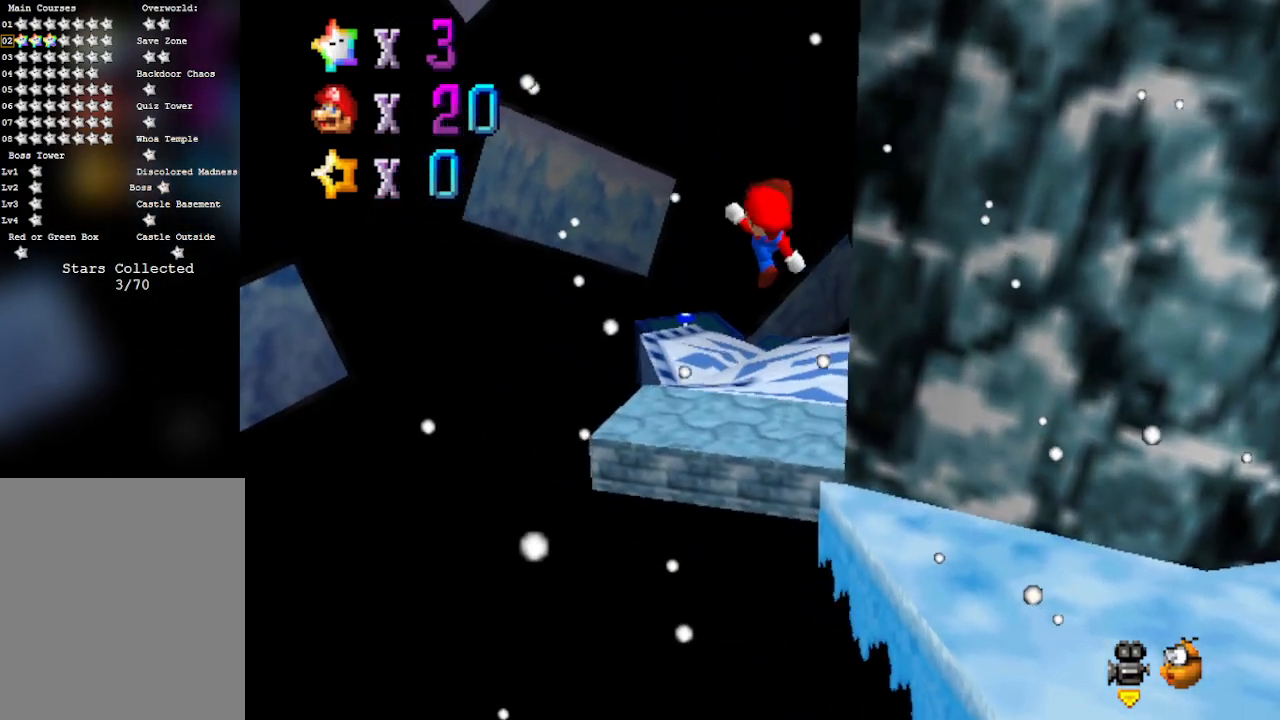
{"buttons": [], "left_stick": "center", "events": [[117, "B", "up"], [150, "A", "up"], [233, "left_stick", "up-right"], [483, "left_stick", "center"]]}
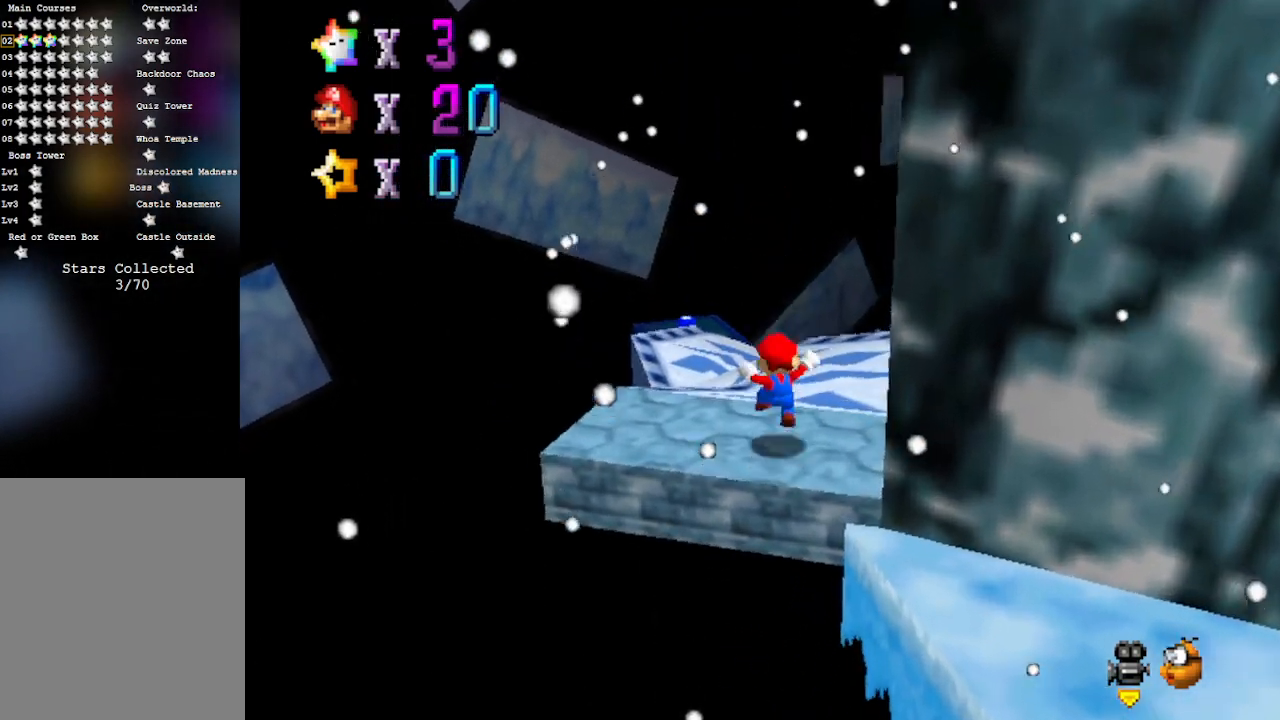
{"buttons": [], "left_stick": "up", "events": [[117, "C_LEFT", "down"], [200, "left_stick", "up"], [283, "C_LEFT", "up"]]}
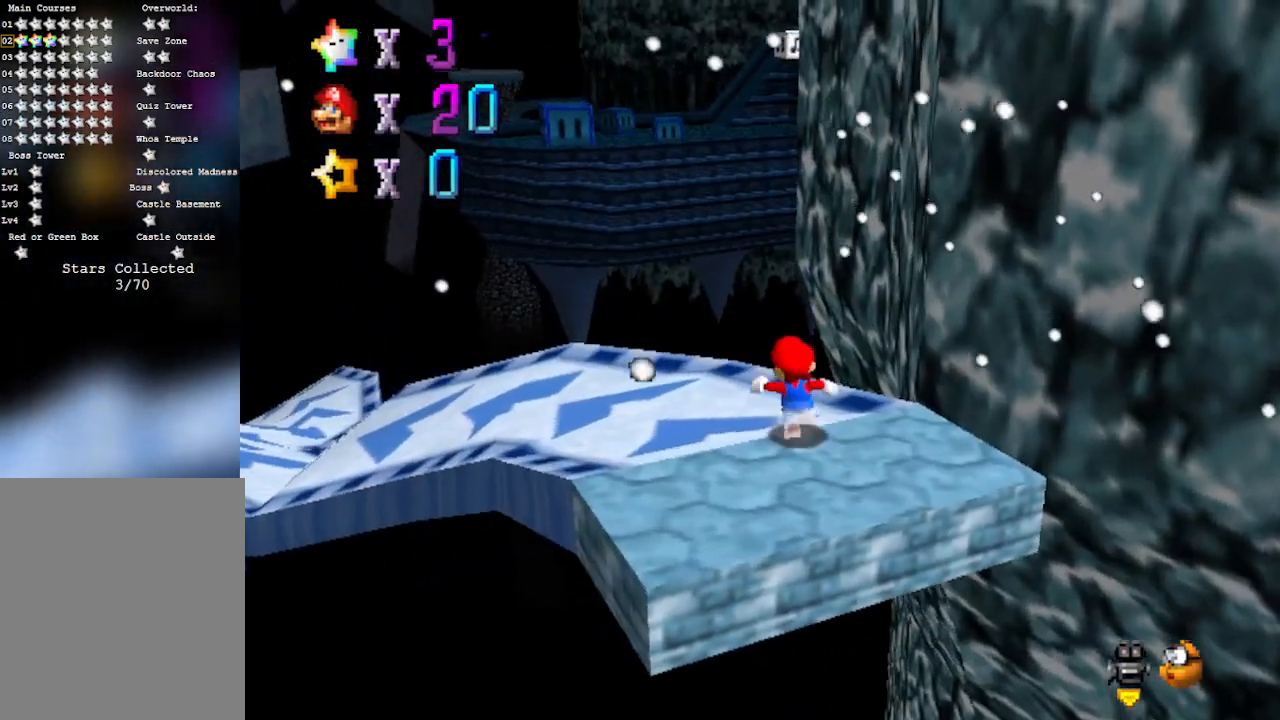
{"buttons": [], "left_stick": "down", "events": [[33, "left_stick", "up-left"], [233, "left_stick", "left"], [367, "left_stick", "down-left"], [467, "left_stick", "down"]]}
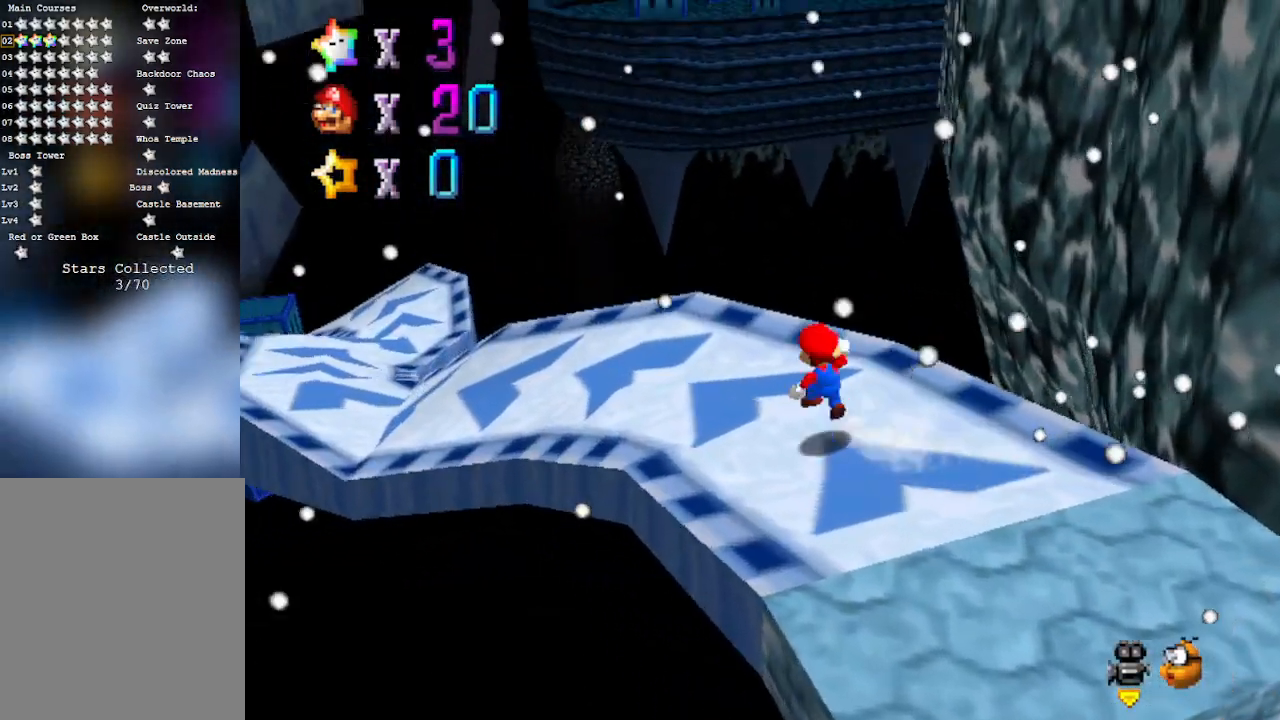
{"buttons": [], "left_stick": "down", "events": [[17, "A", "down"], [333, "A", "up"], [333, "left_stick", "center"], [467, "left_stick", "down"]]}